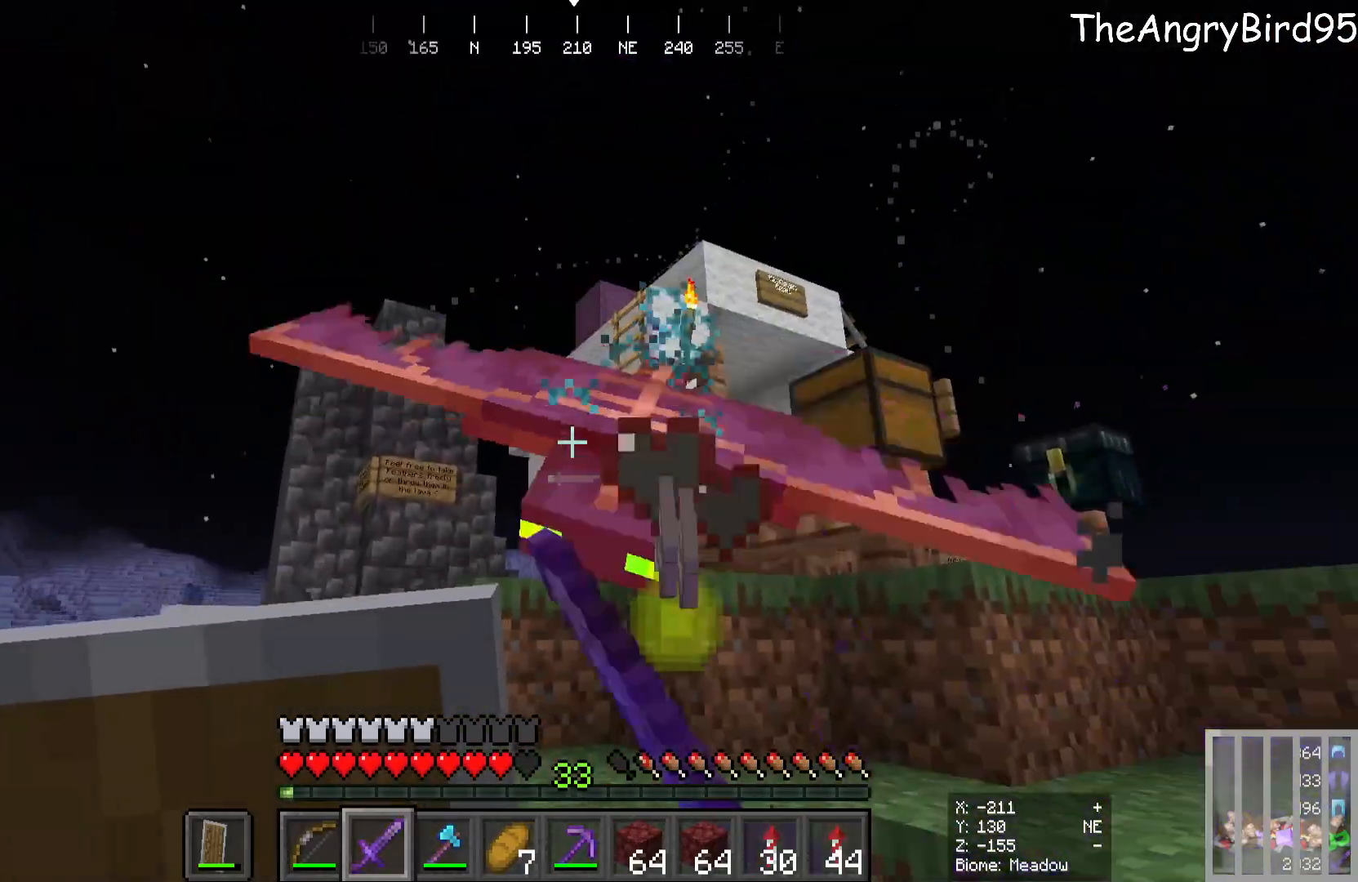
Gameplay with keyboard and mouse; each line is a JSON object with the keys and mouse buttons held at the frame after it. "events" lists presses ("down") and releases ("up") of "a", "d", "s", "w", "mouse_left" and "mouse_right" between this image and that frame as [ms after this image, input, new state], when the widget could be followed in between. "mouse_left", "mouse_right" = the "left", "right" buttons of the "mouse" list. No other keys are recorded. Fast repeated clicks can show as one long hold. Mouse movement is not recorded.
{"keys": ["w"], "mouse": [], "events": [[83, "mouse_left", "up"], [150, "s", "up"], [500, "w", "down"]]}
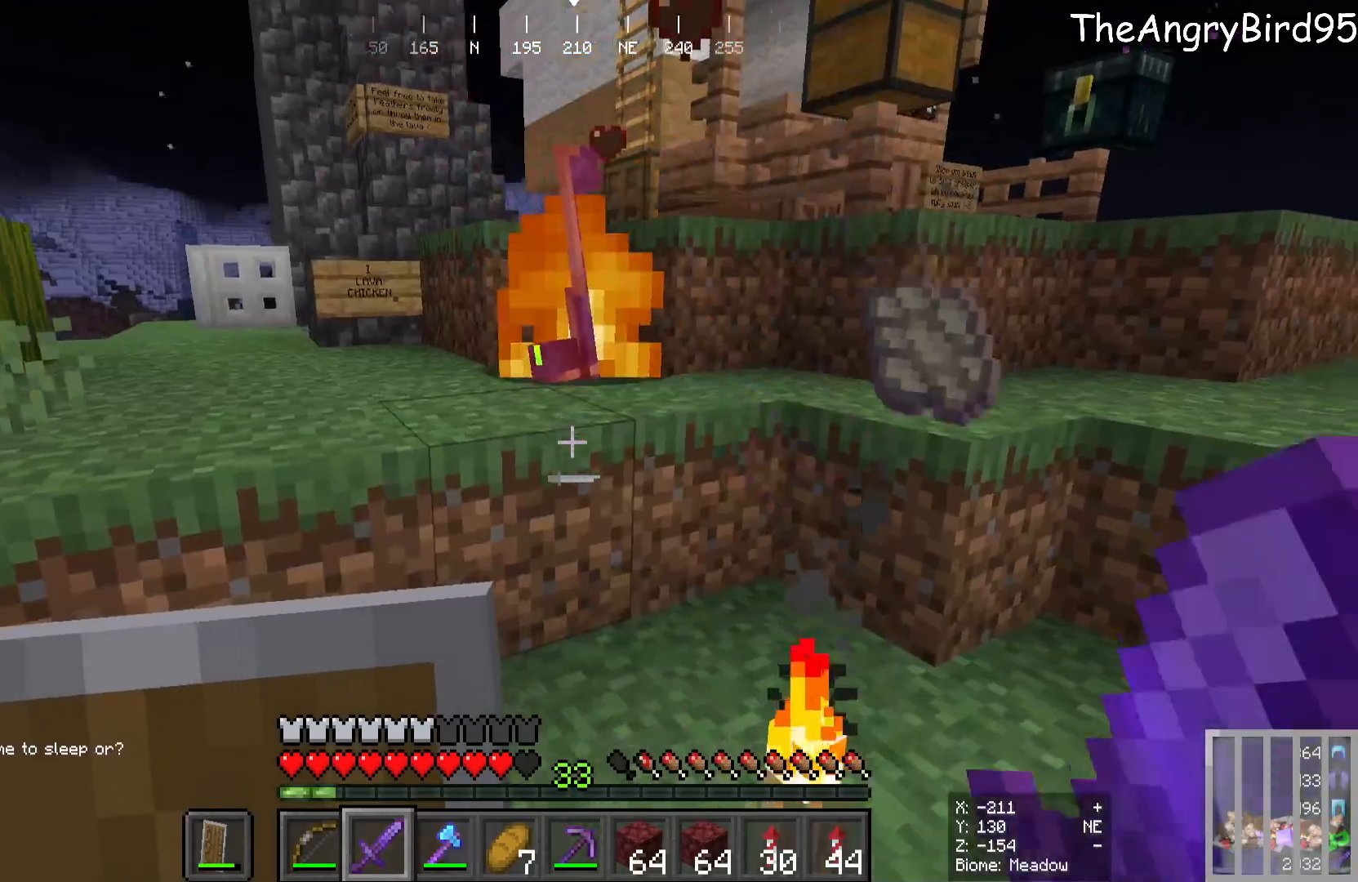
{"keys": ["d", "w"], "mouse": [], "events": [[83, "d", "down"]]}
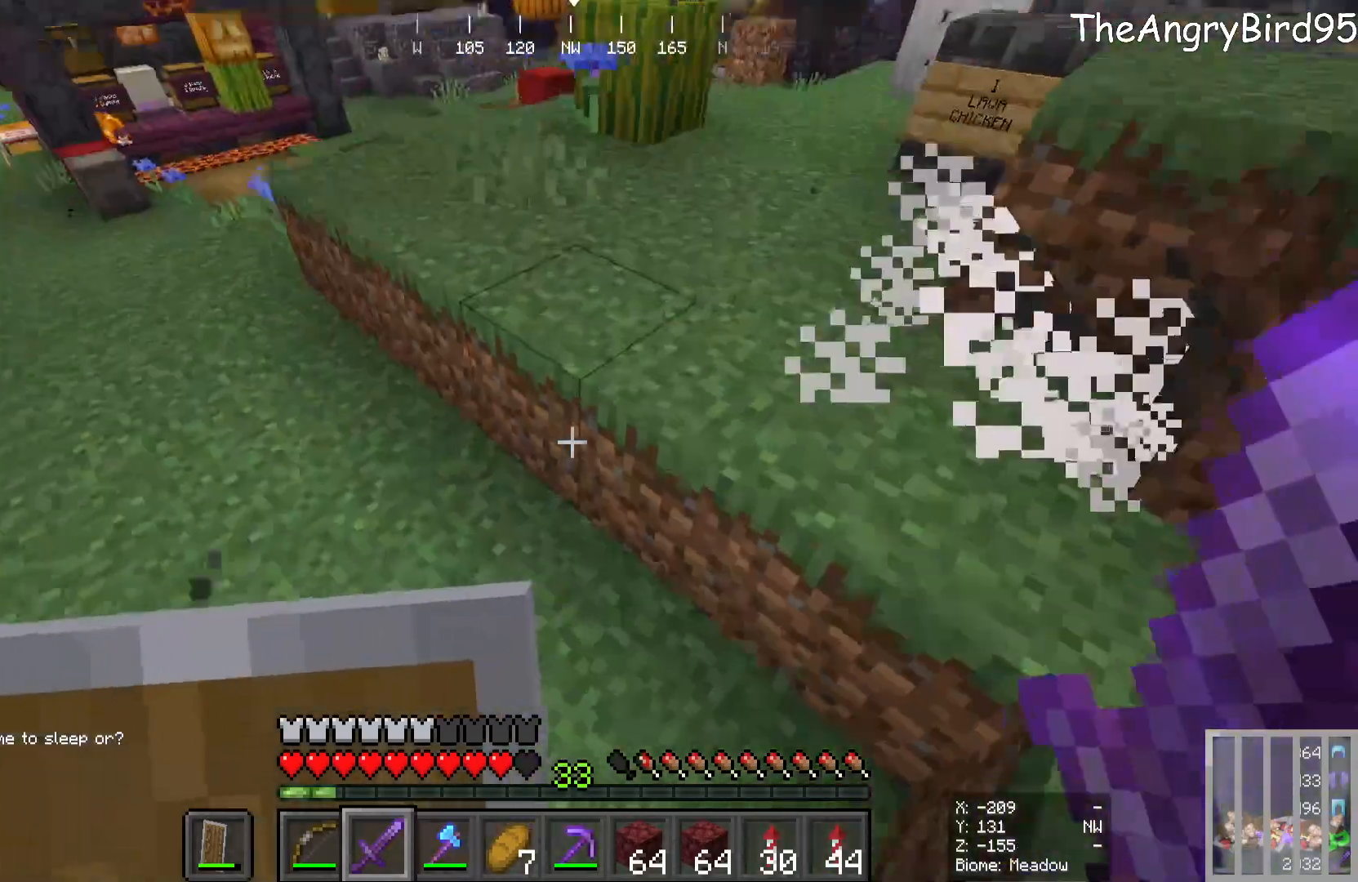
{"keys": [], "mouse": [], "events": [[283, "w", "up"], [433, "d", "up"]]}
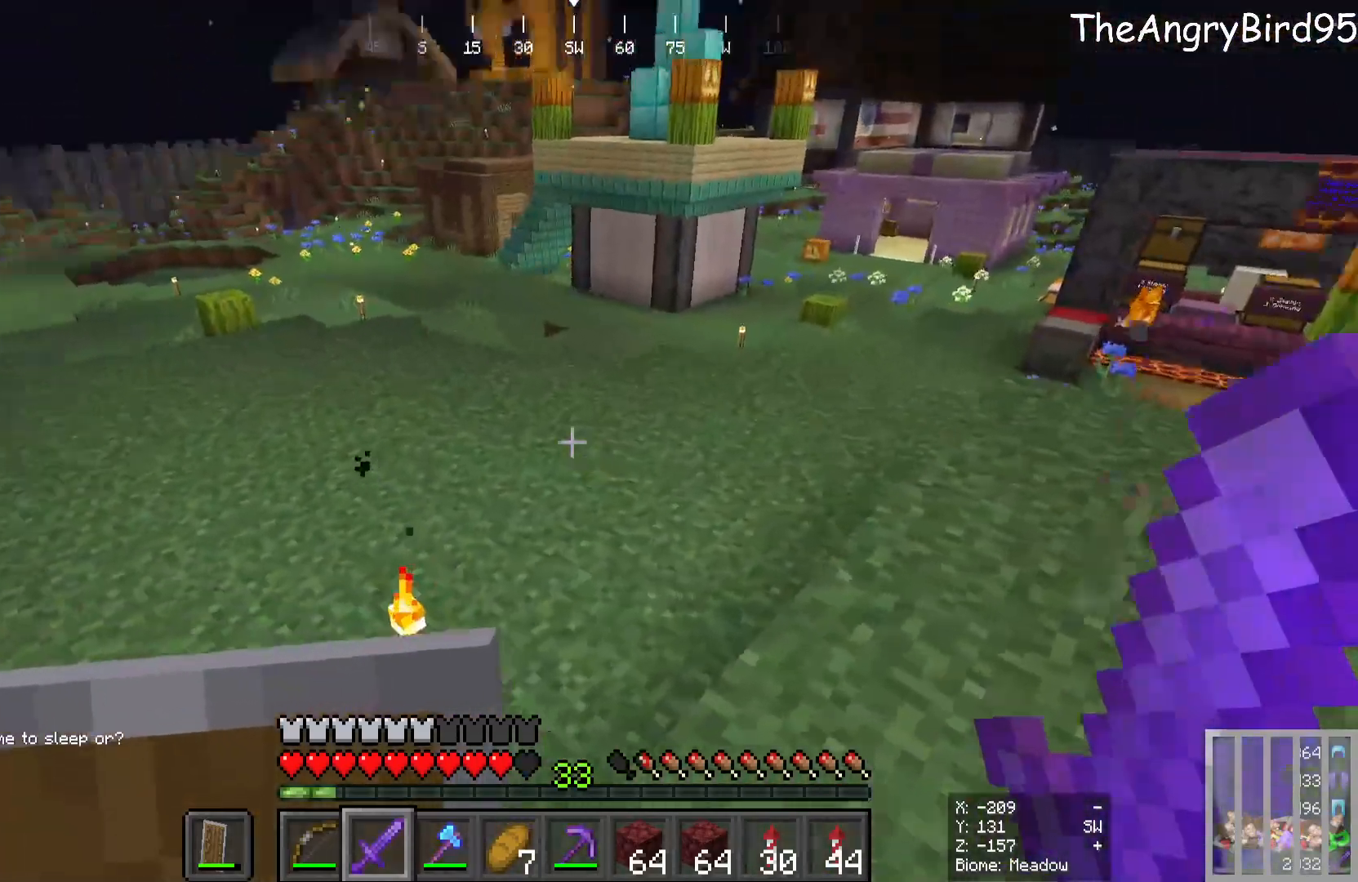
{"keys": ["w"], "mouse": [], "events": [[266, "w", "down"]]}
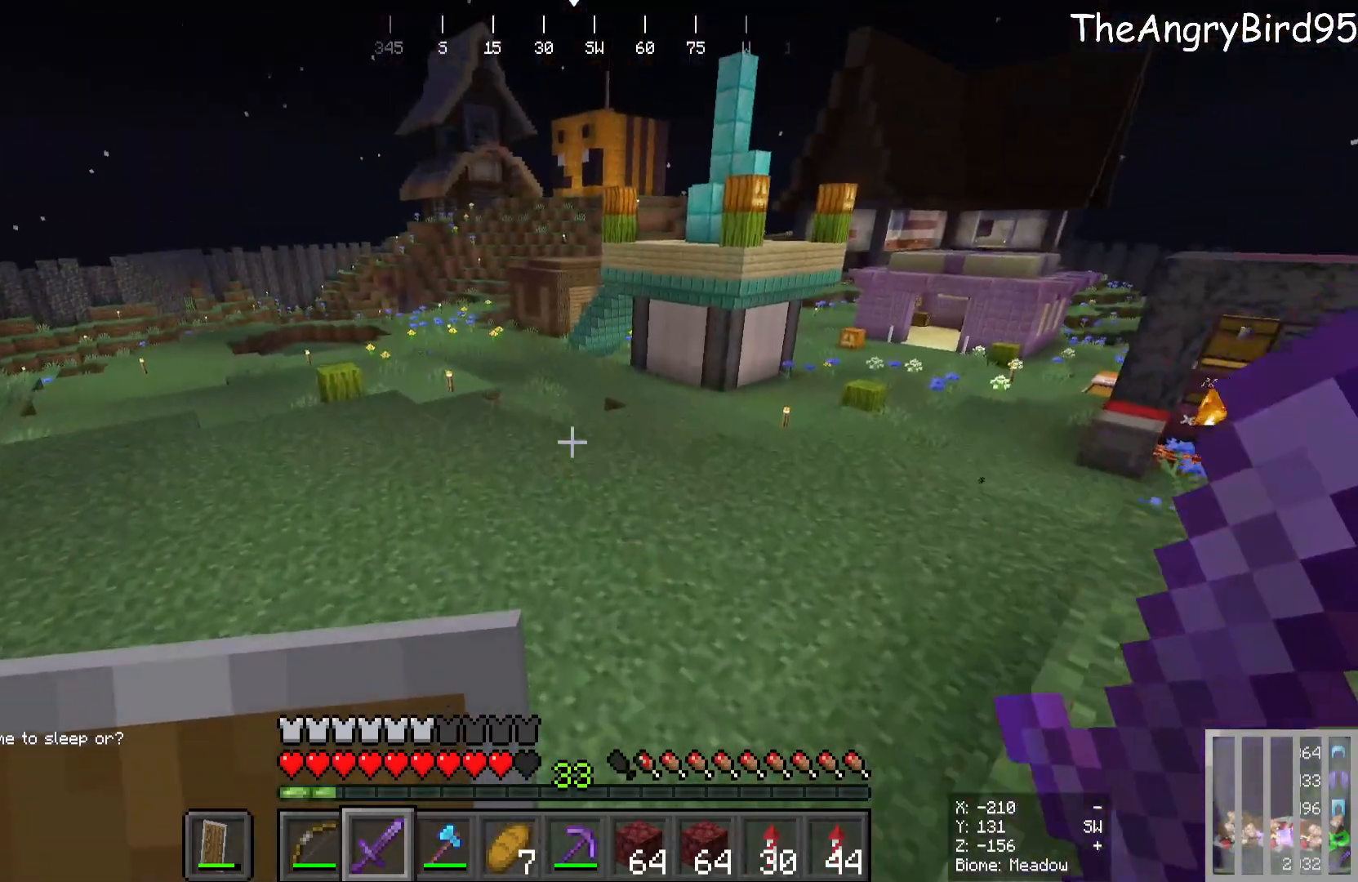
{"keys": ["w"], "mouse": [], "events": []}
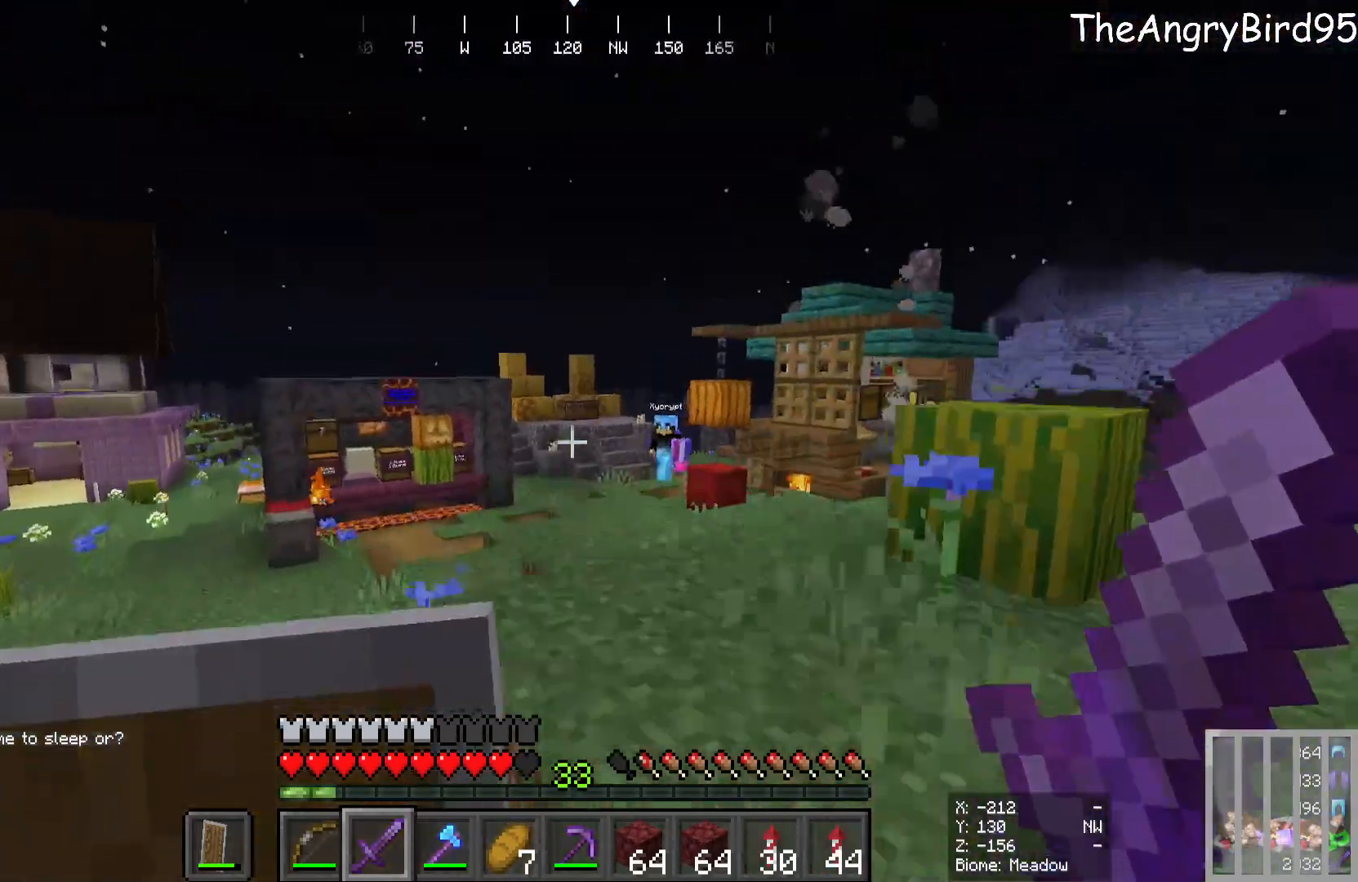
{"keys": ["d"], "mouse": [], "events": [[50, "d", "down"], [433, "w", "up"]]}
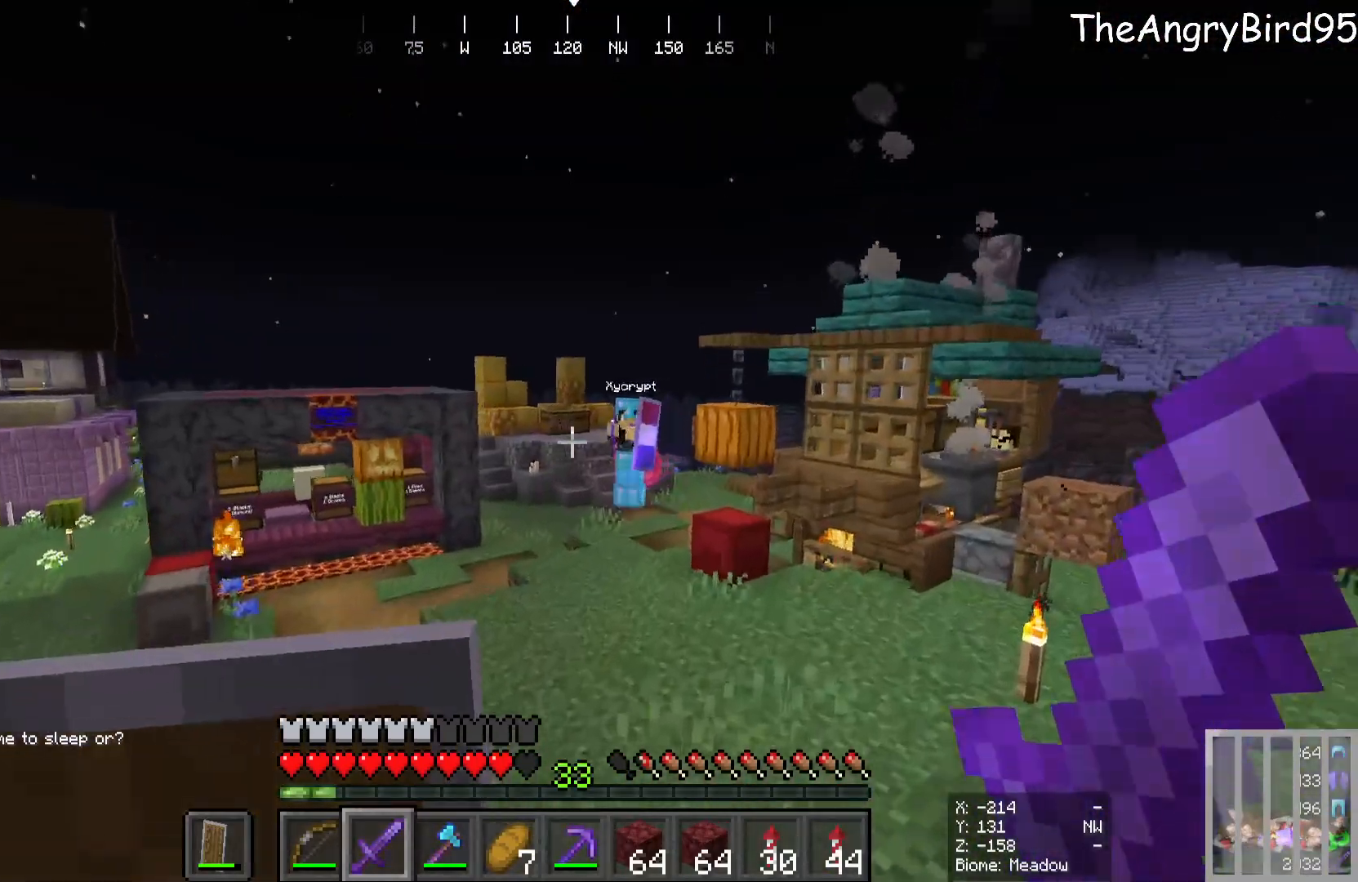
{"keys": [], "mouse": [], "events": [[216, "d", "up"]]}
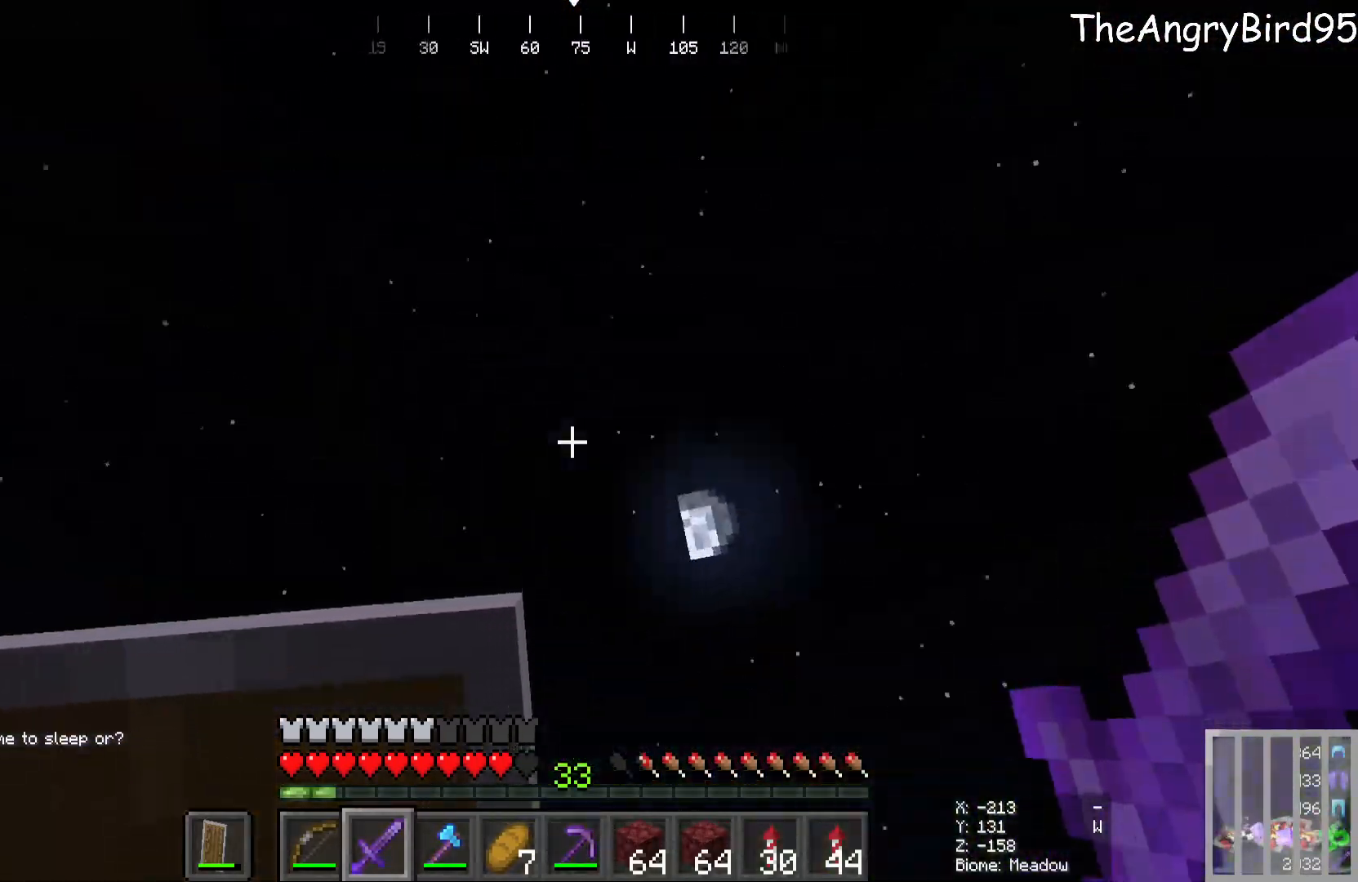
{"keys": [], "mouse": [], "events": [[116, "a", "down"], [416, "a", "up"]]}
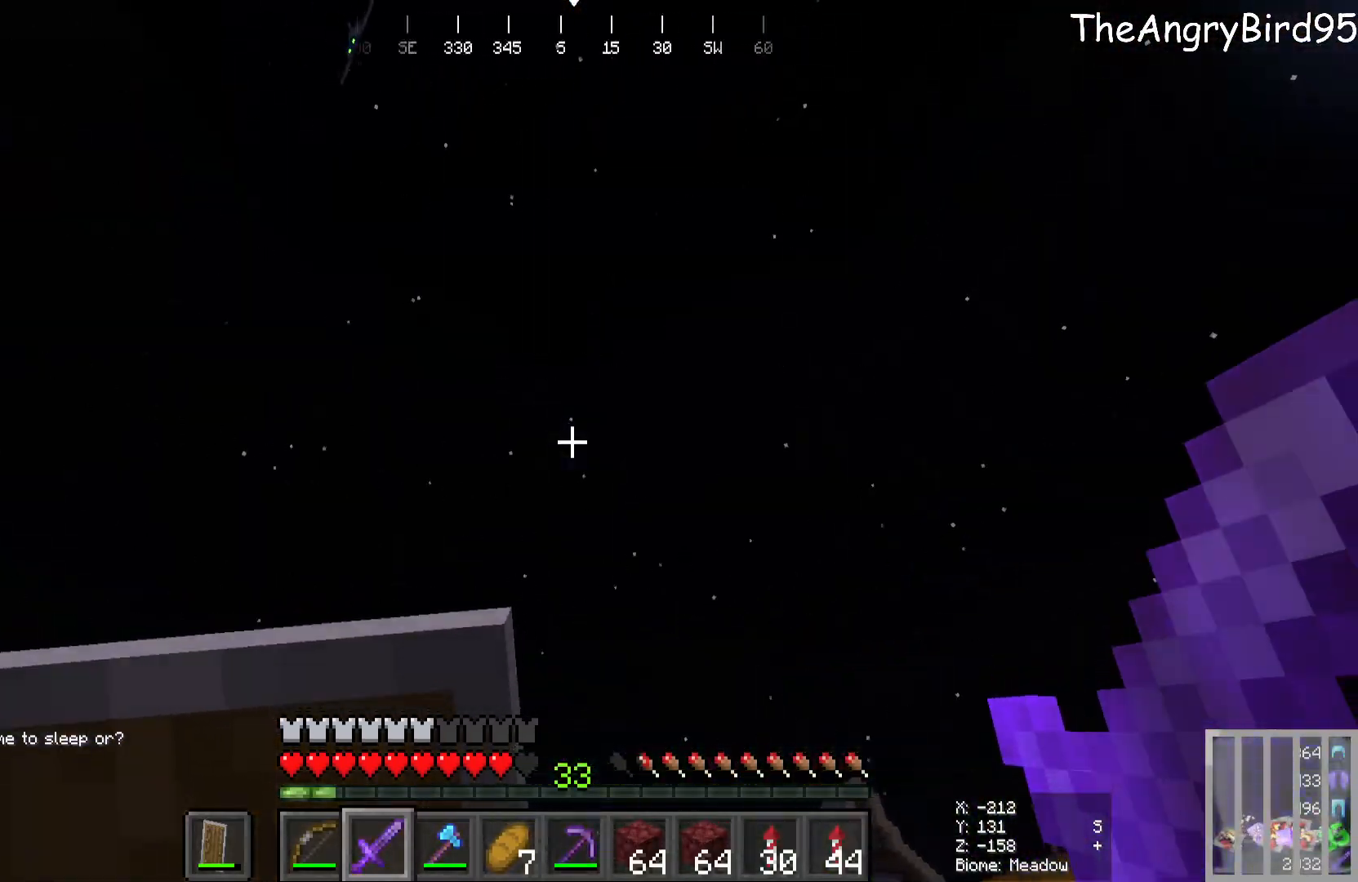
{"keys": [], "mouse": [], "events": [[183, "d", "down"], [350, "d", "up"]]}
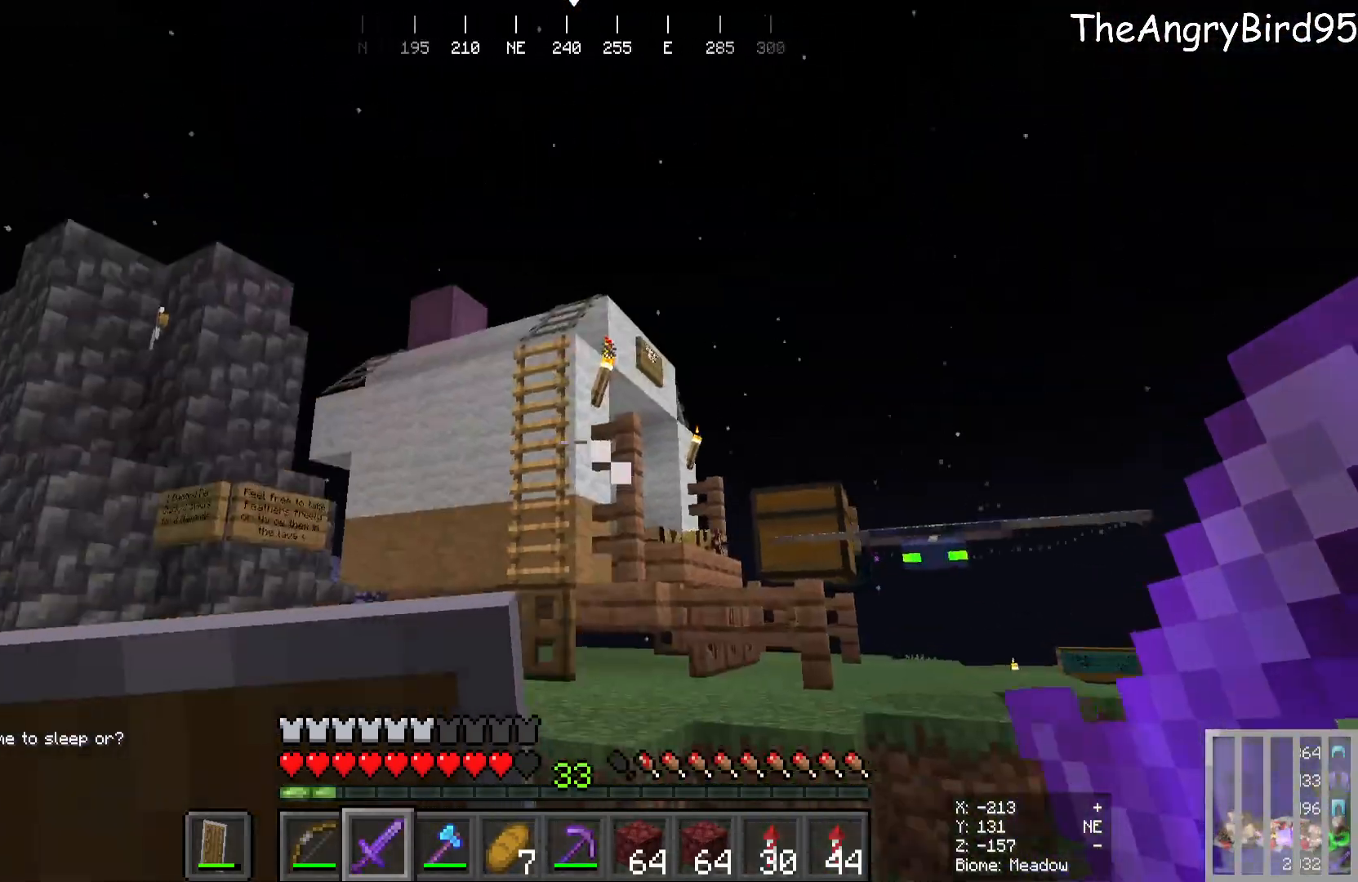
{"keys": ["d"], "mouse": [], "events": [[466, "d", "down"]]}
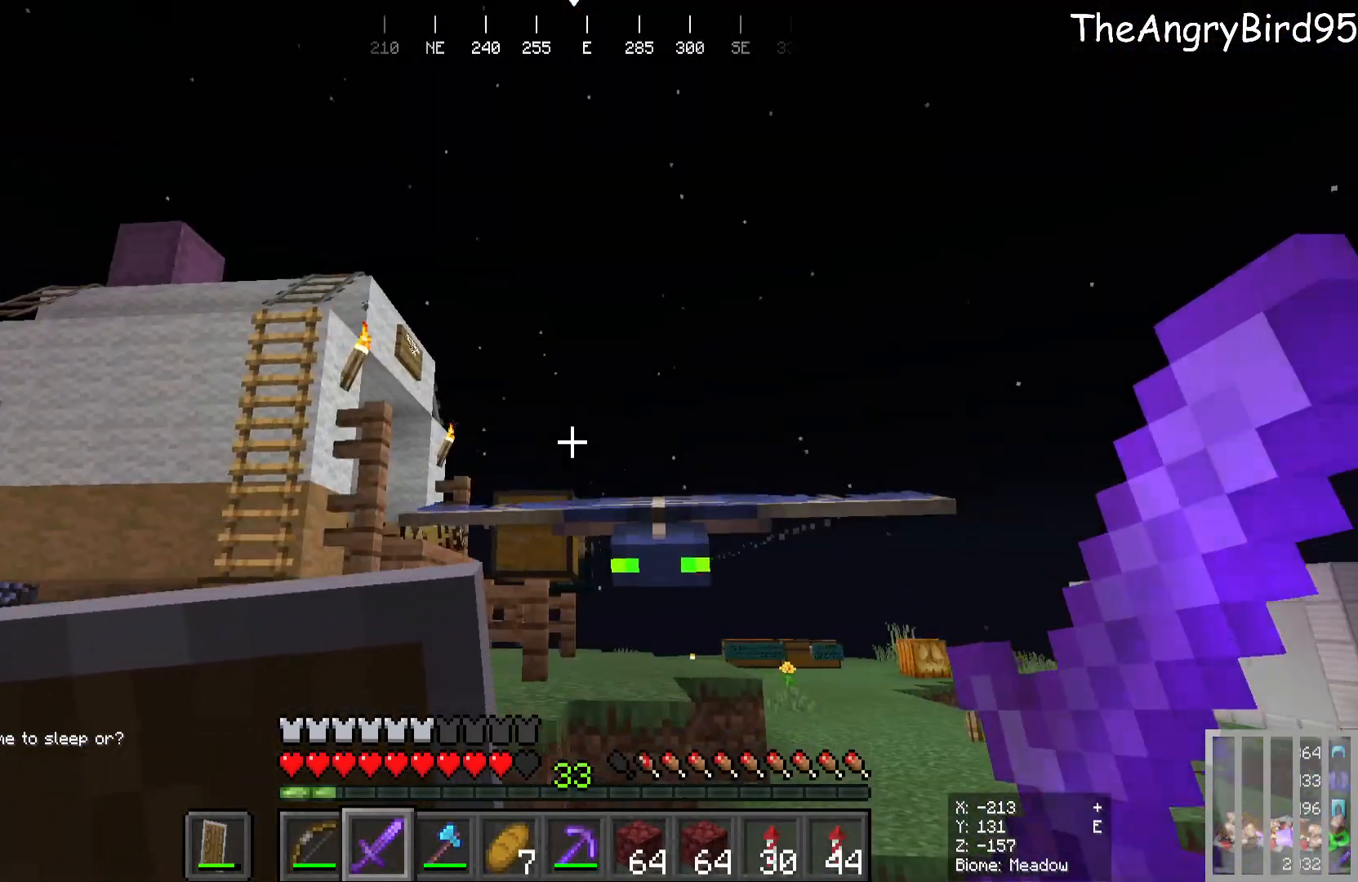
{"keys": [], "mouse": [], "events": [[83, "d", "up"], [333, "mouse_left", "down"], [466, "mouse_left", "up"]]}
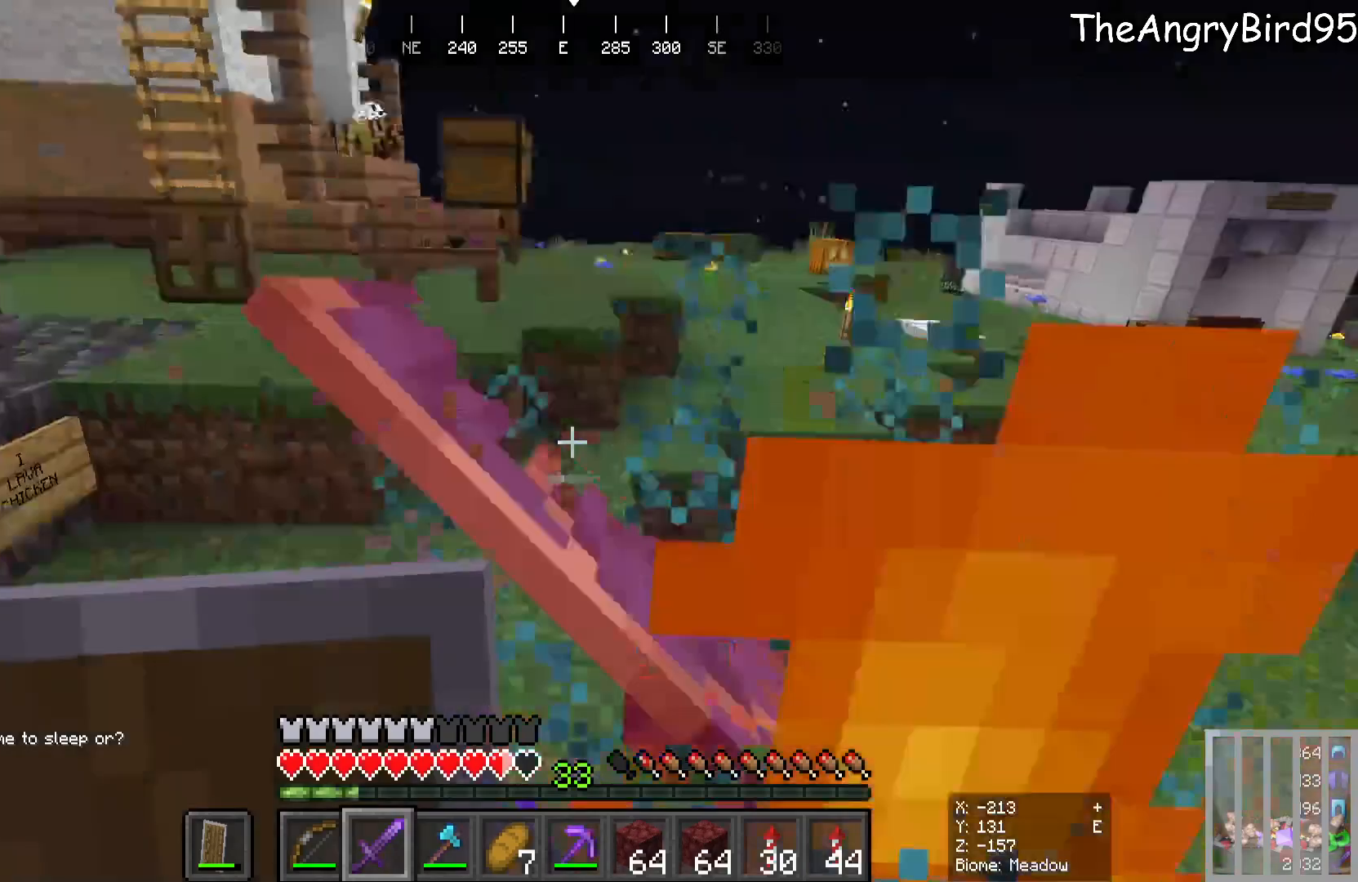
{"keys": [], "mouse": [], "events": []}
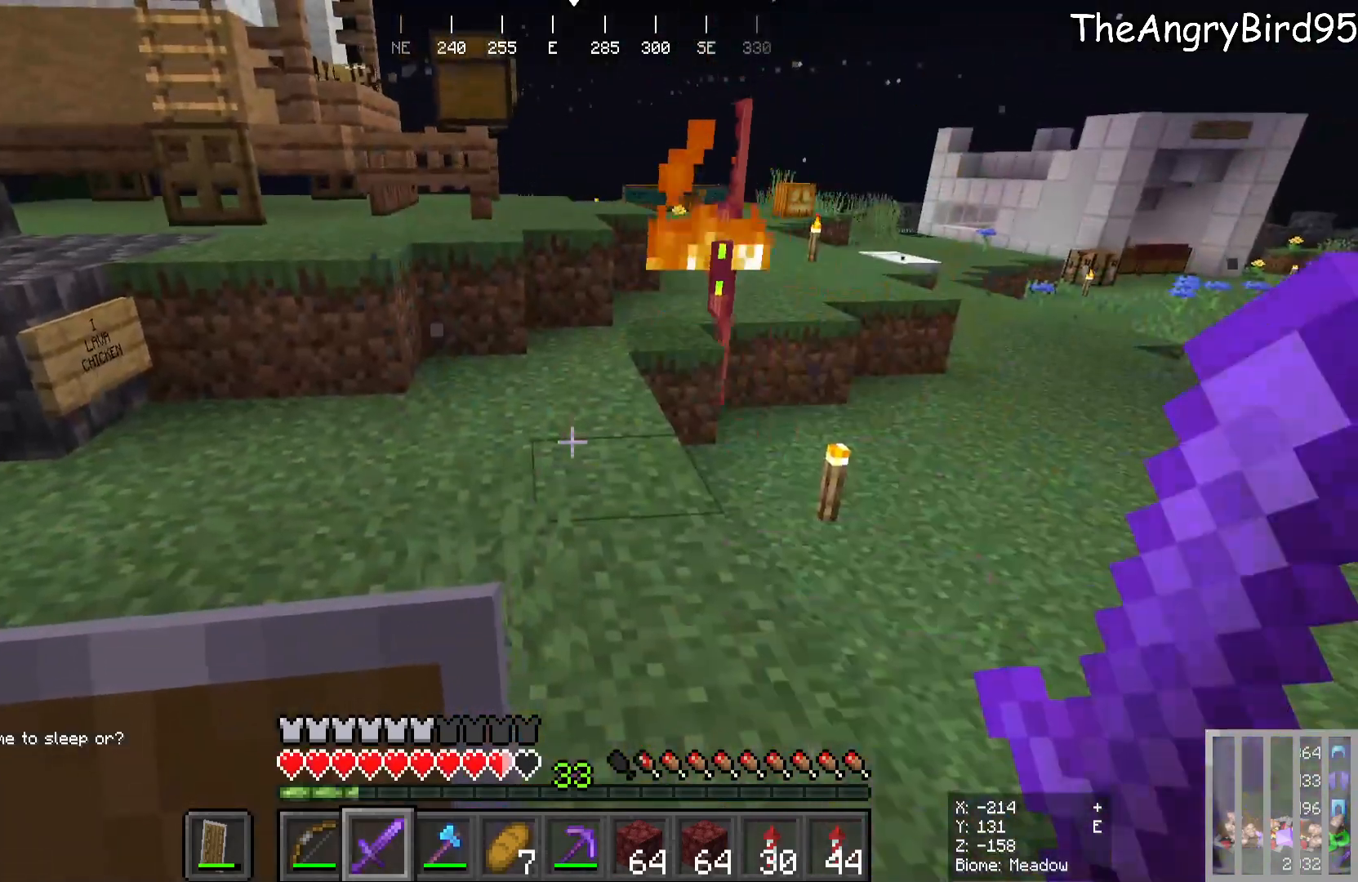
{"keys": [], "mouse": [], "events": [[133, "w", "down"], [233, "w", "up"]]}
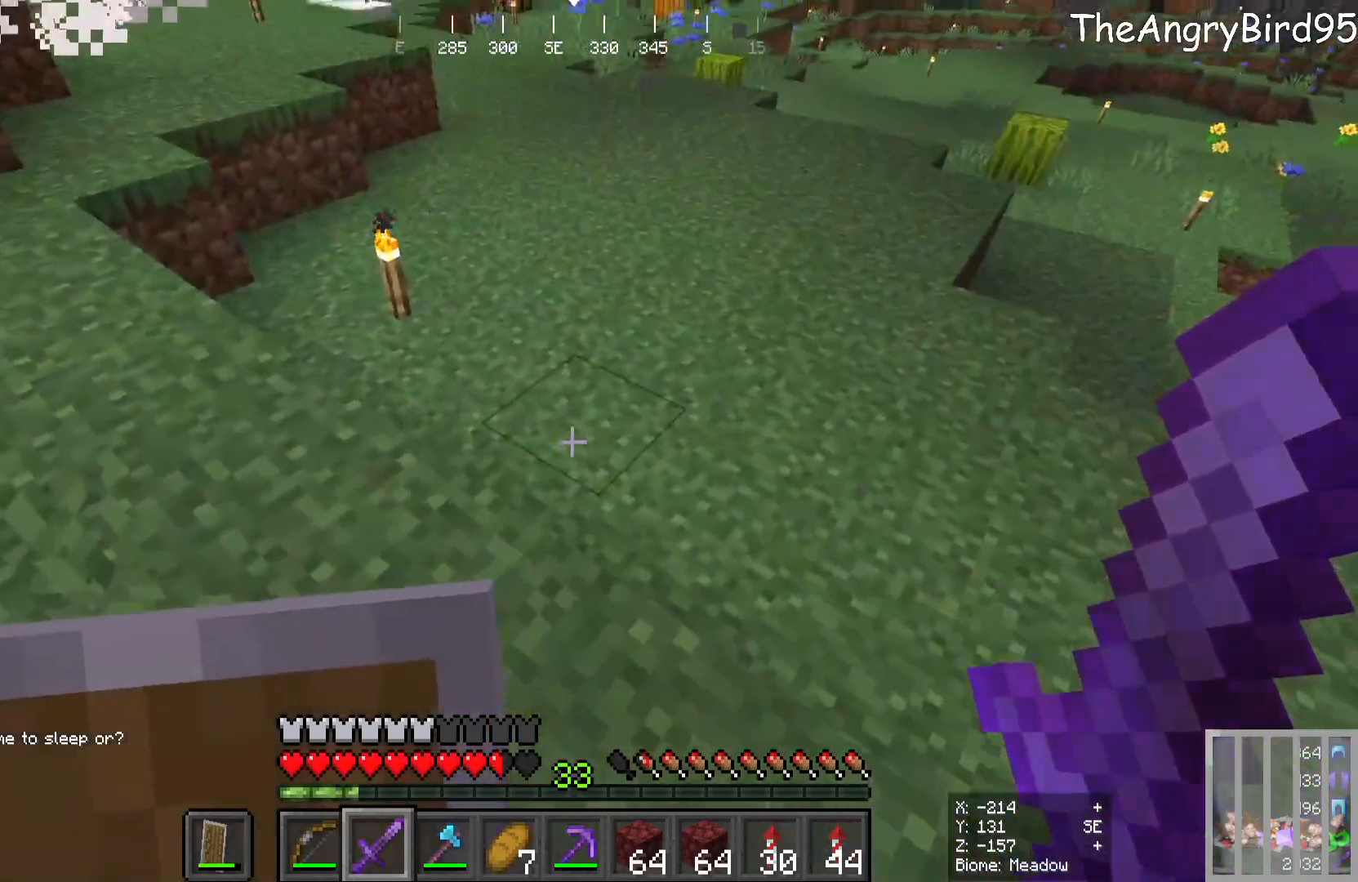
{"keys": [], "mouse": [], "events": []}
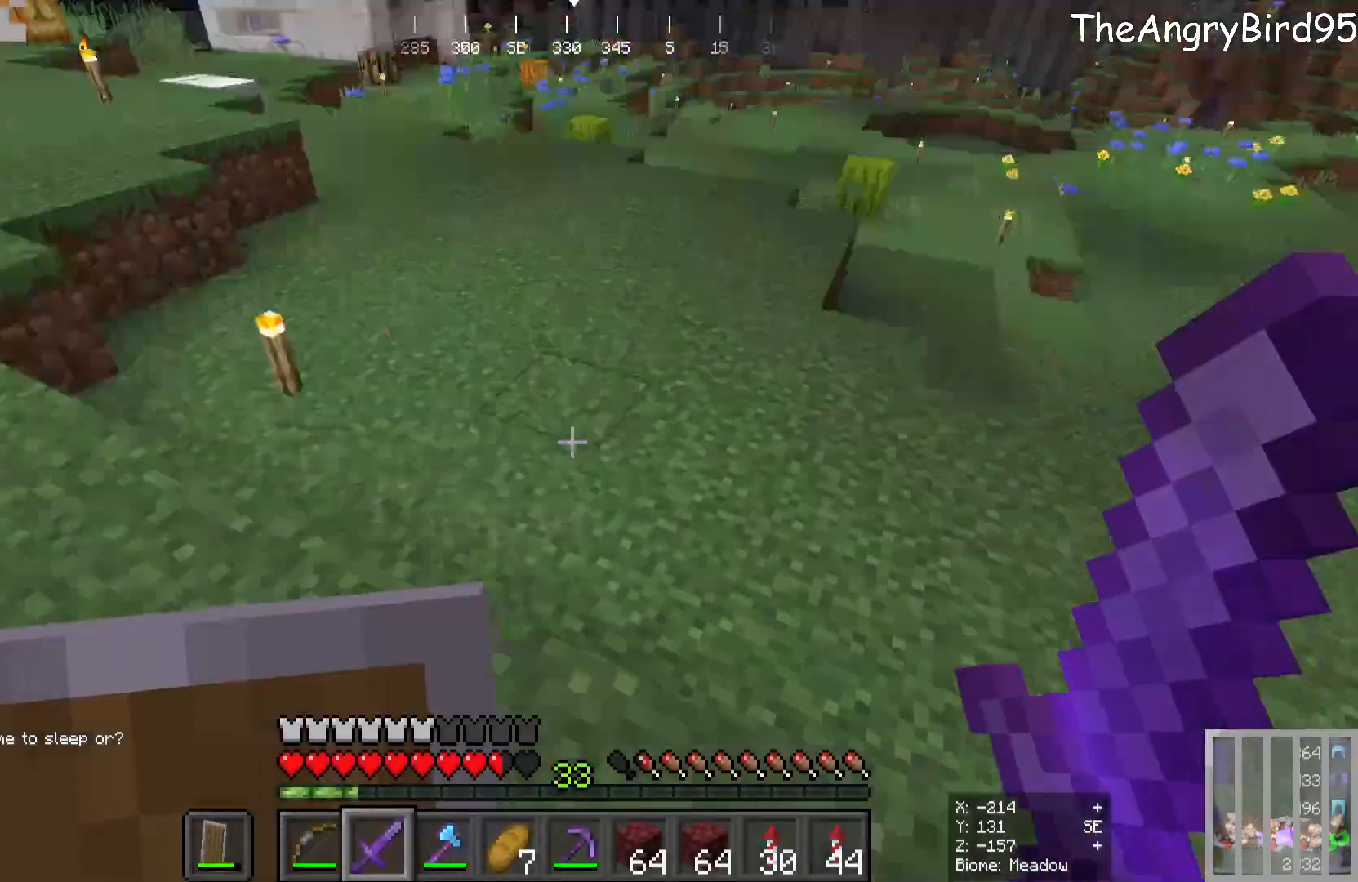
{"keys": ["w"], "mouse": [], "events": [[333, "w", "down"]]}
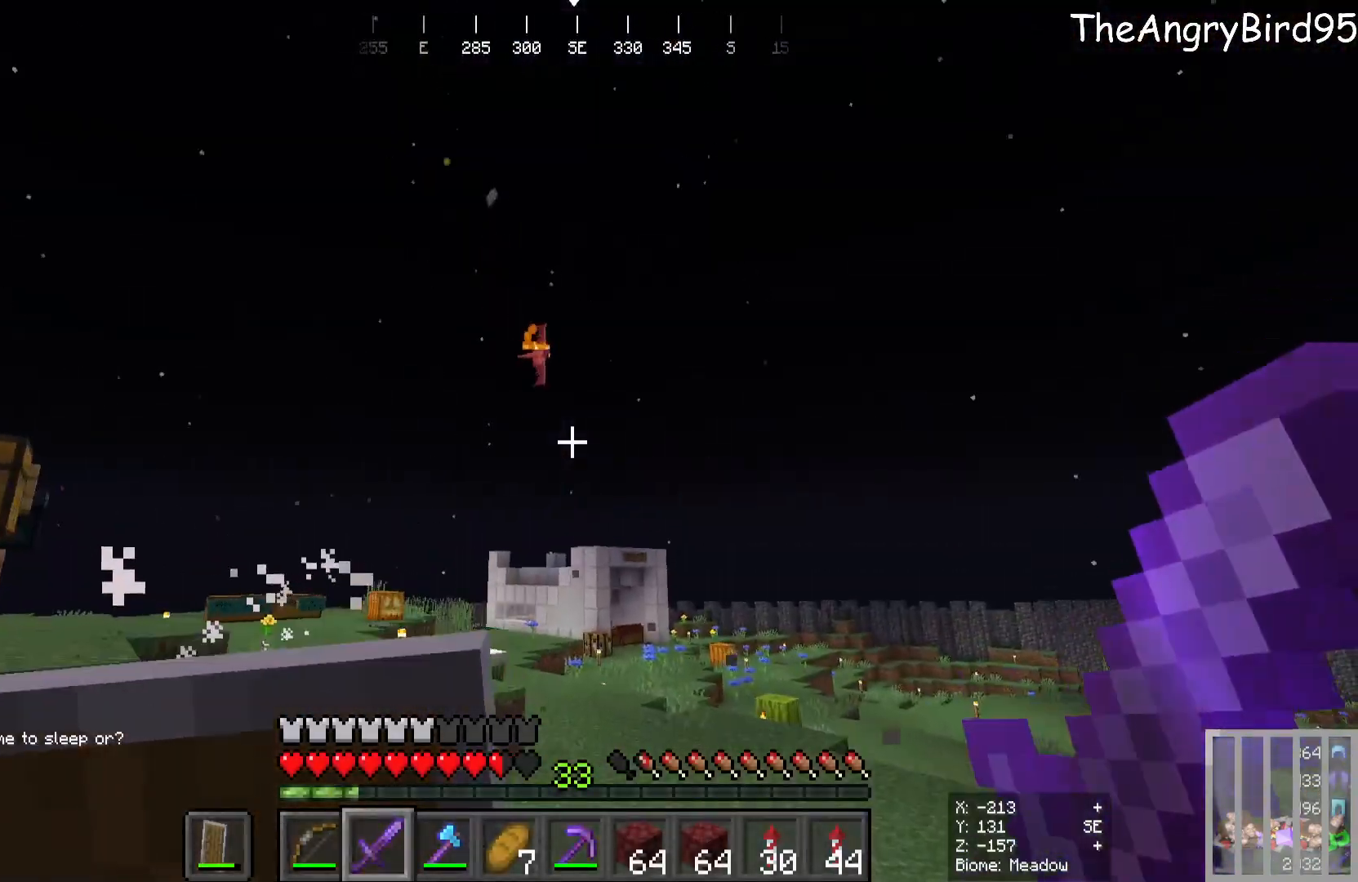
{"keys": ["w"], "mouse": [], "events": []}
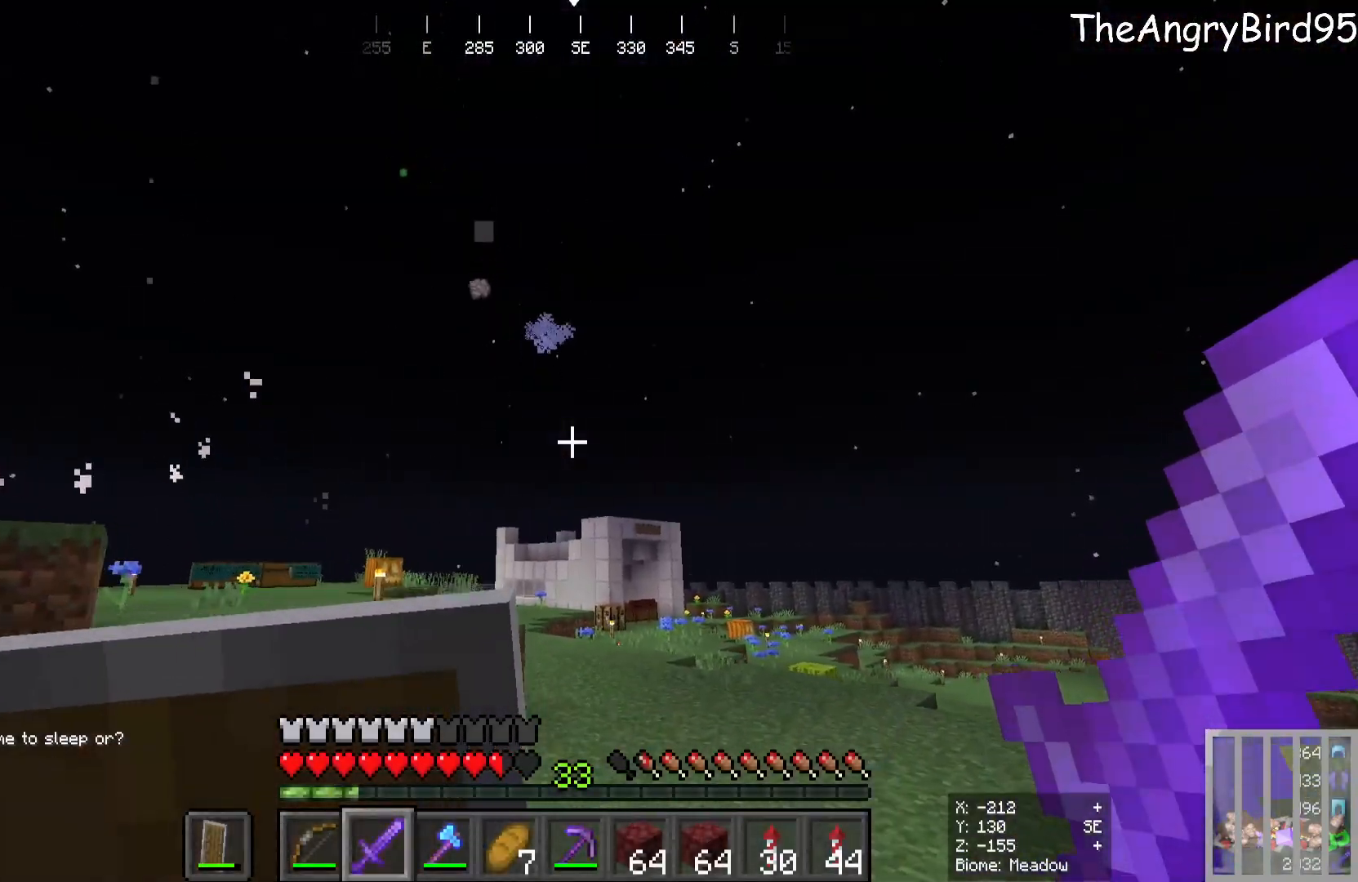
{"keys": ["d", "w"], "mouse": [], "events": [[166, "d", "down"], [333, "d", "up"], [433, "d", "down"]]}
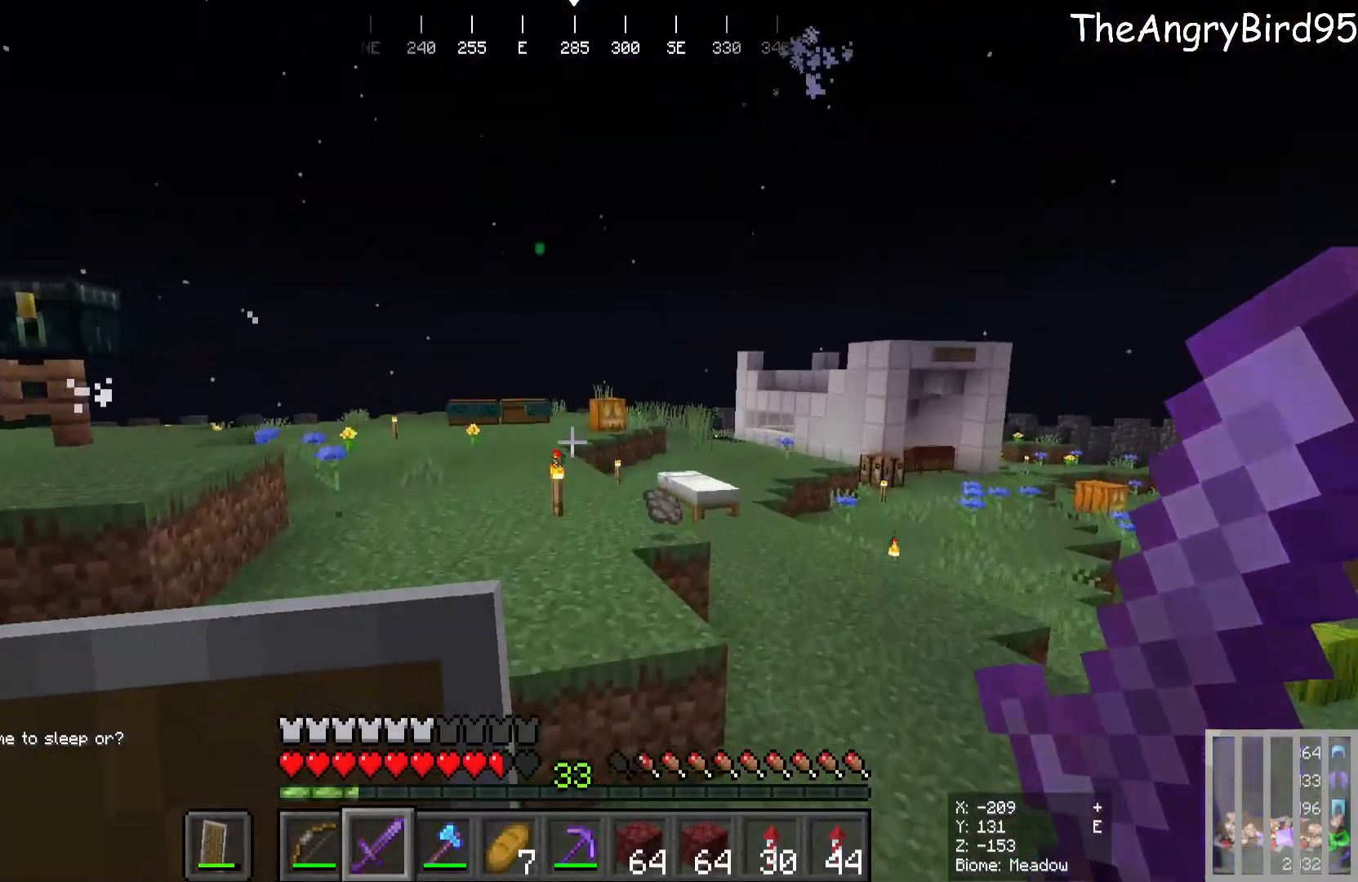
{"keys": ["w"], "mouse": [], "events": [[366, "d", "up"]]}
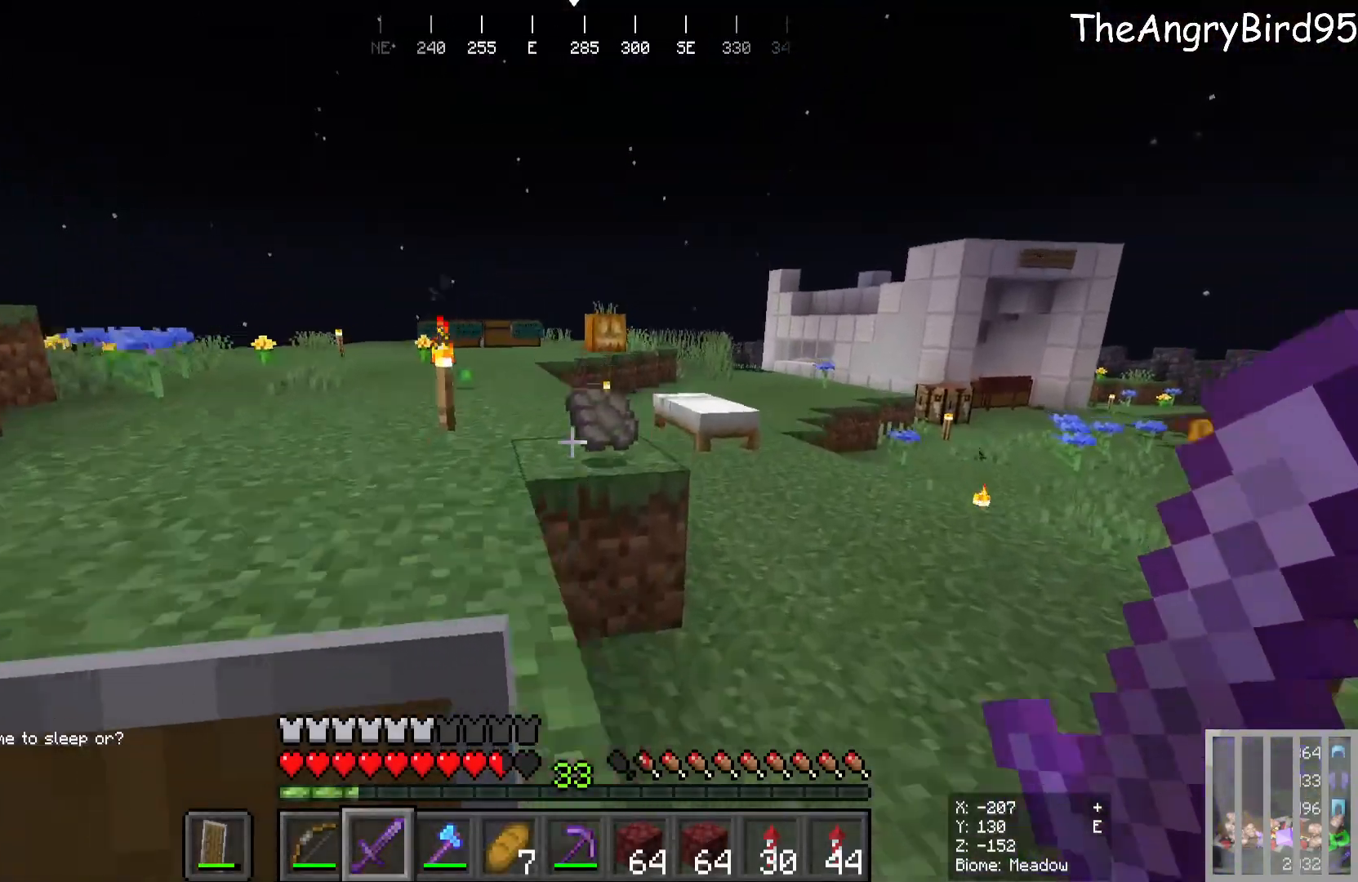
{"keys": ["w"], "mouse": [], "events": [[66, "a", "down"], [400, "a", "up"]]}
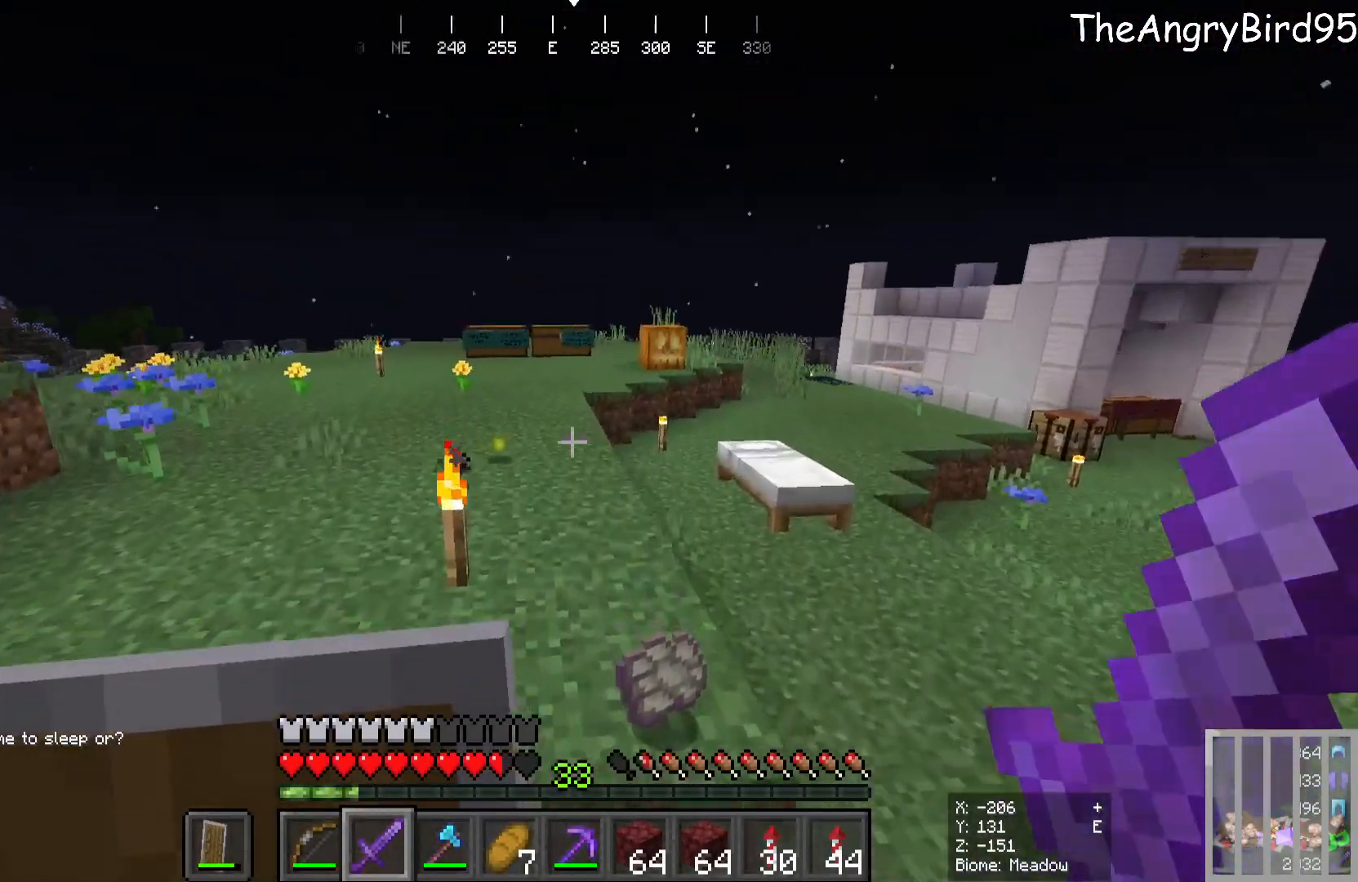
{"keys": ["d", "w"], "mouse": [], "events": [[366, "d", "down"]]}
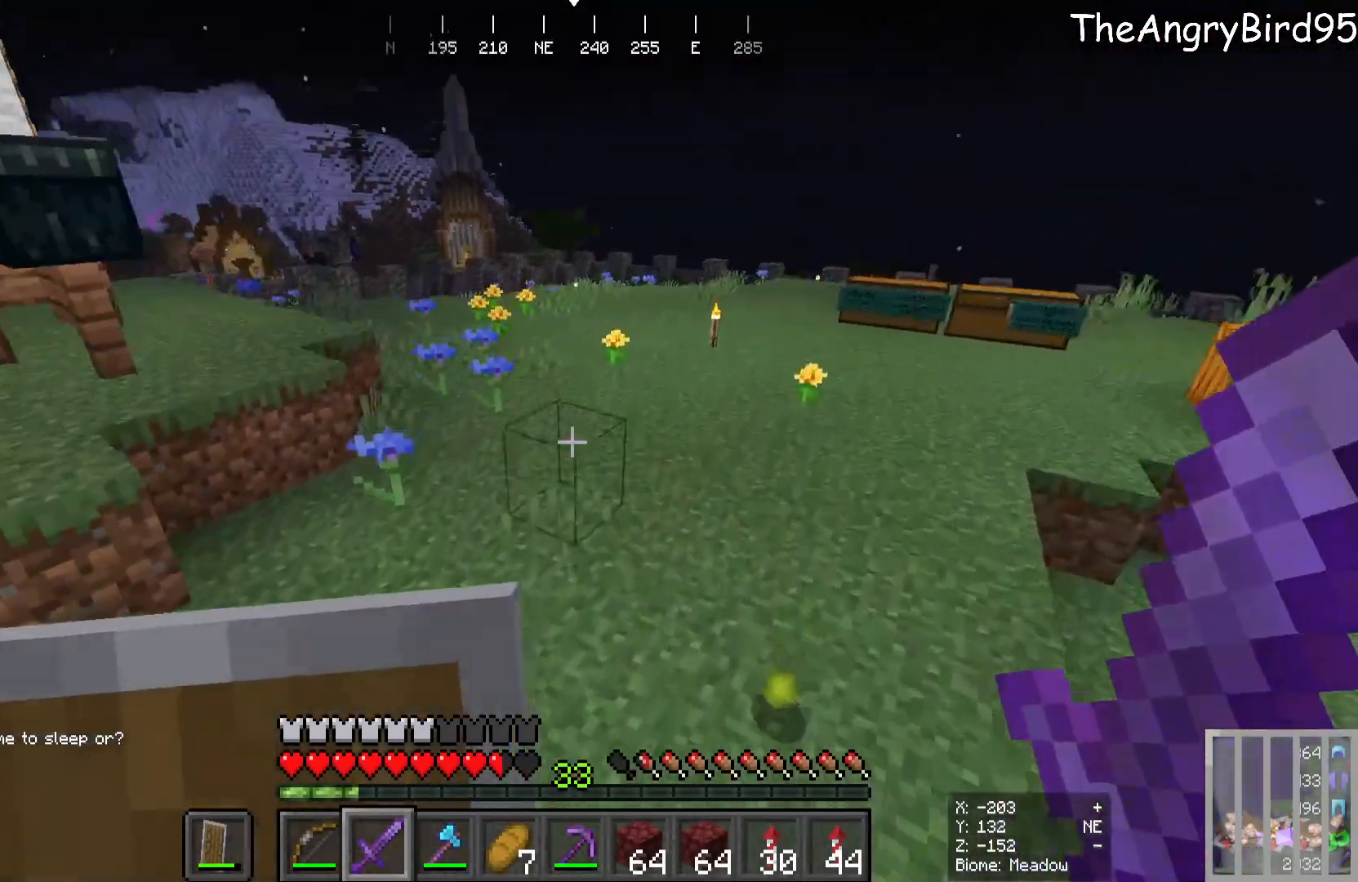
{"keys": ["d", "w"], "mouse": [], "events": []}
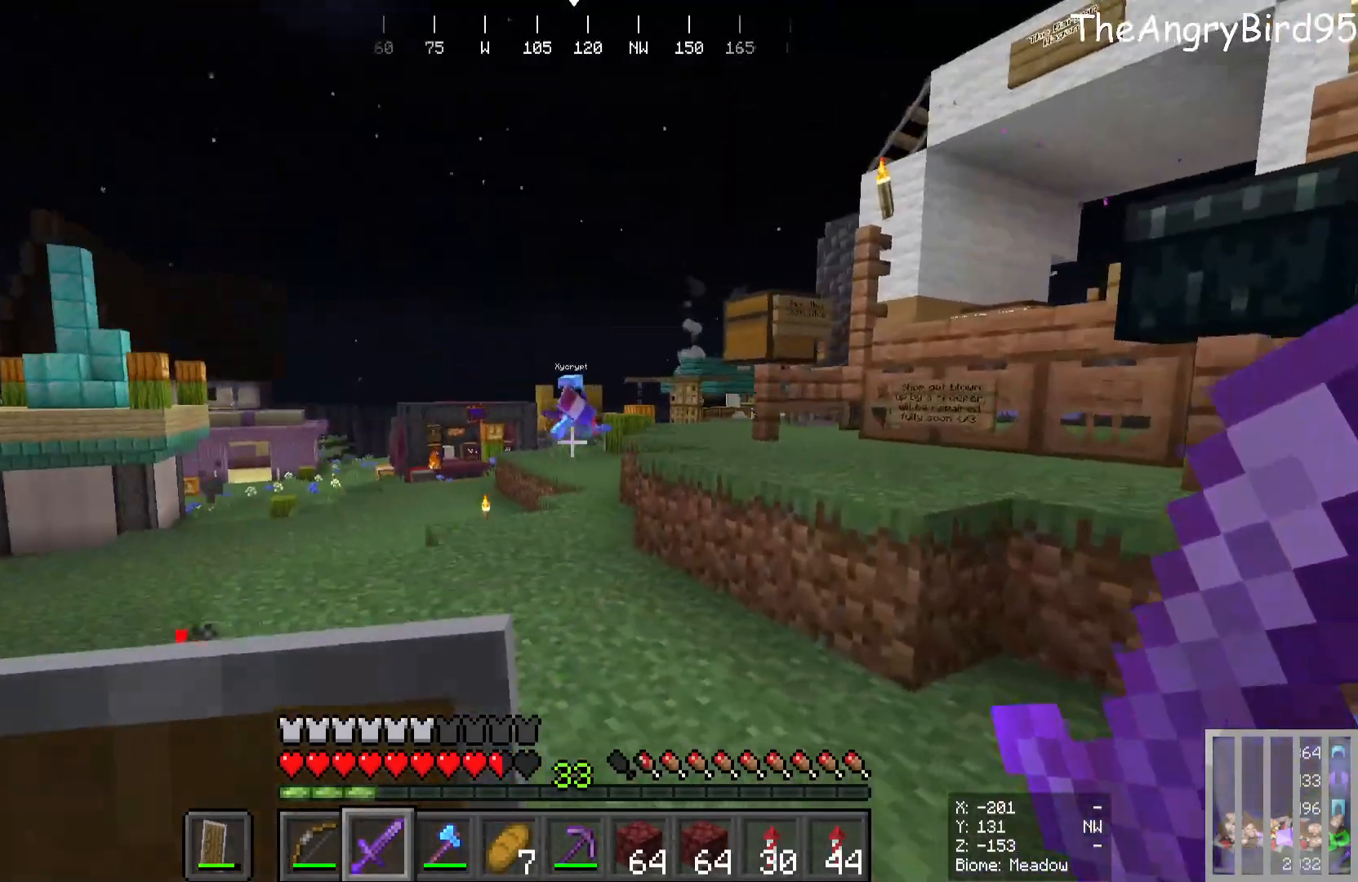
{"keys": ["d", "w"], "mouse": [], "events": []}
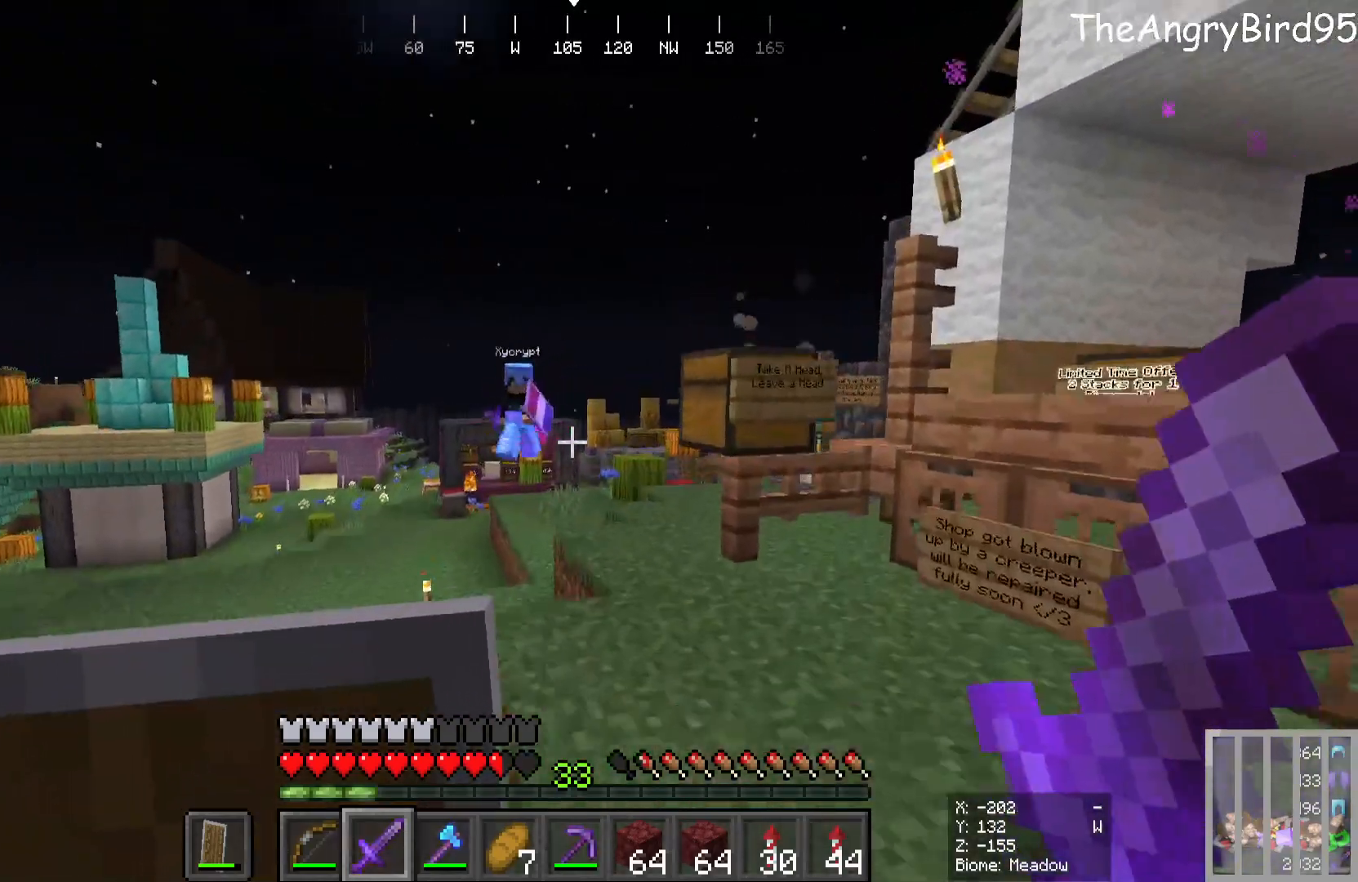
{"keys": [], "mouse": []}
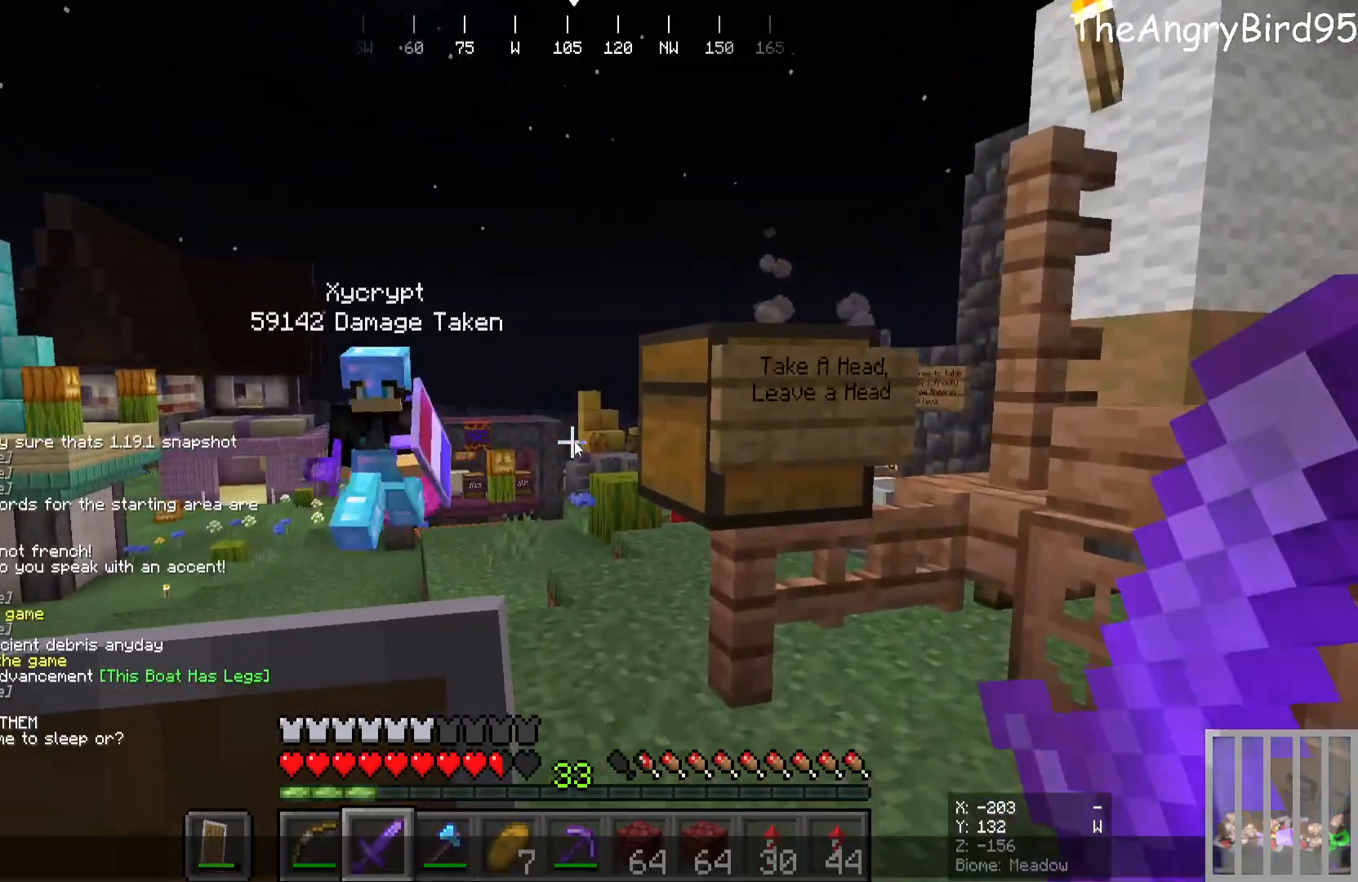
{"keys": [], "mouse": [], "events": []}
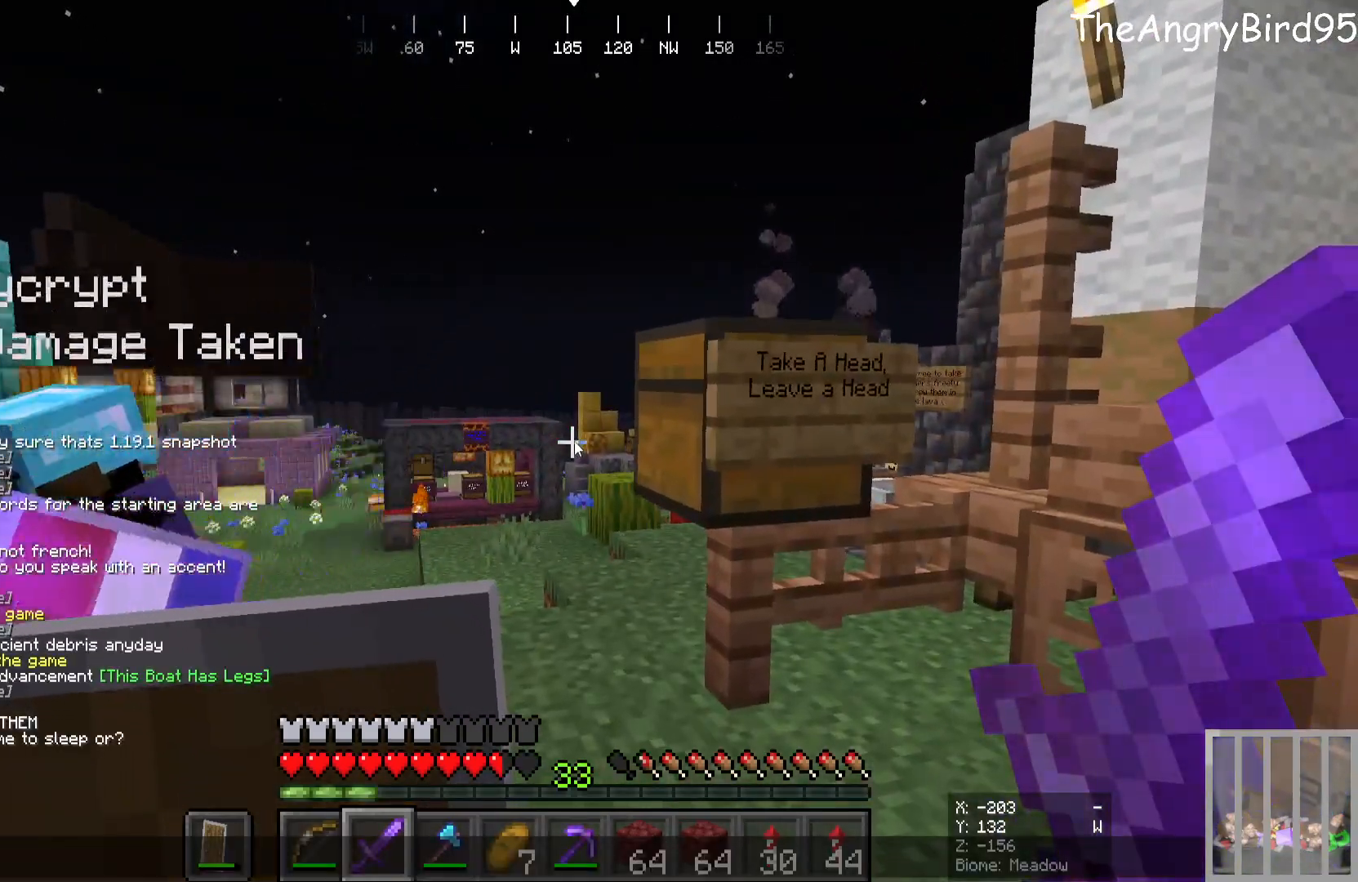
{"keys": ["w"], "mouse": [], "events": [[500, "w", "down"]]}
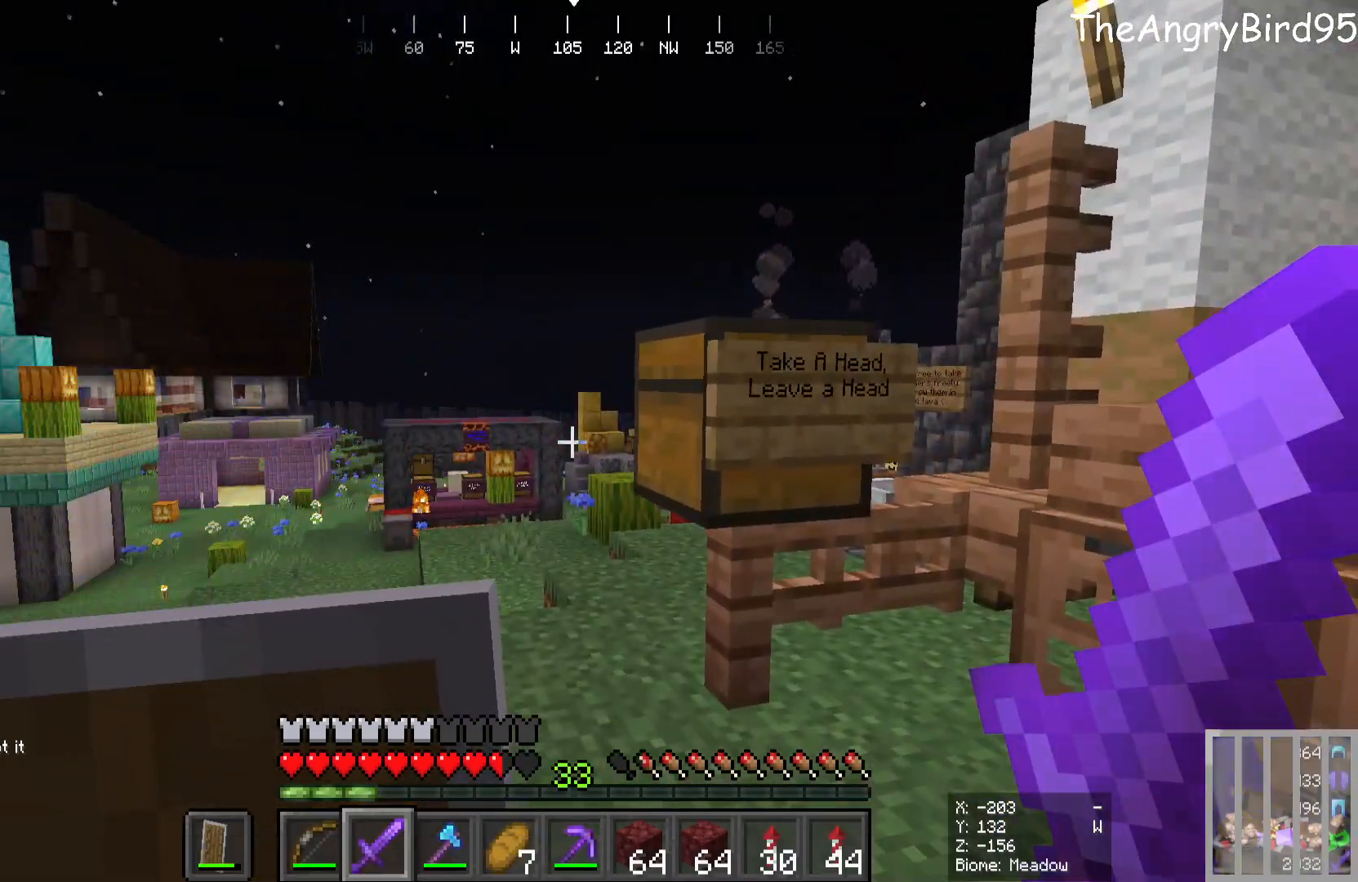
{"keys": ["a", "w"], "mouse": [], "events": [[333, "a", "down"]]}